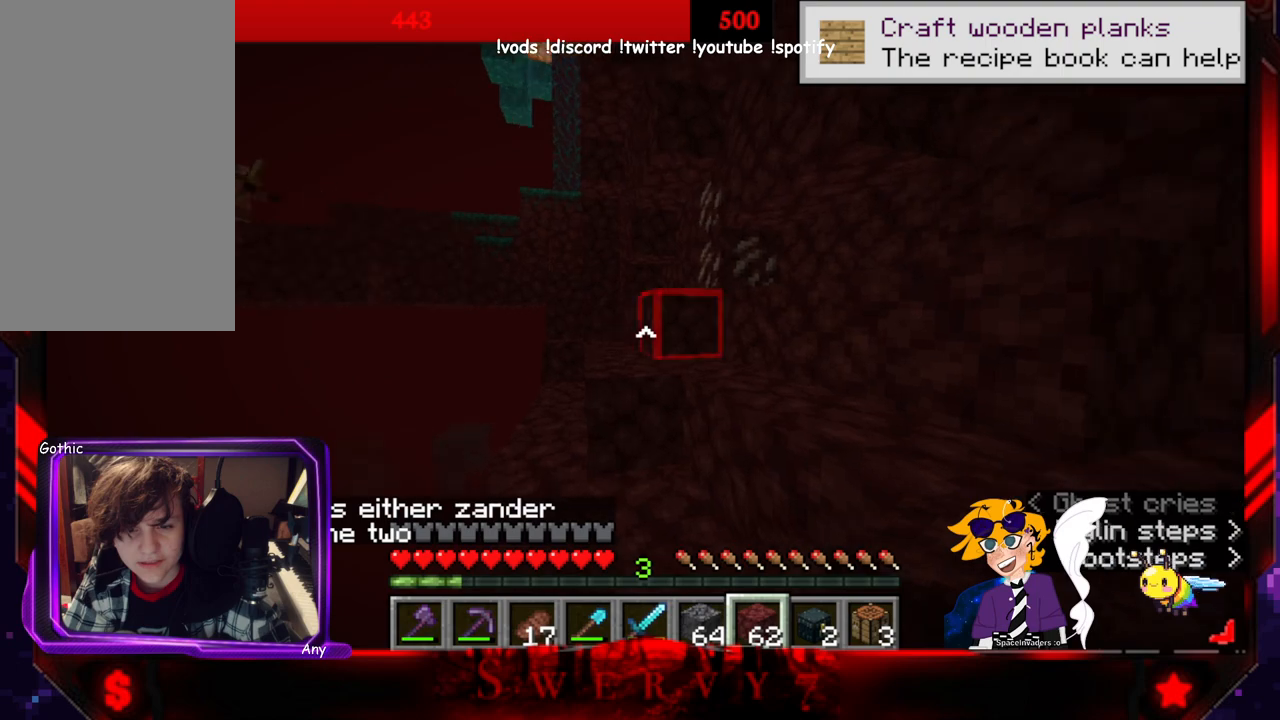
Gameplay with keyboard and mouse; each line is a JSON object with the keys and mouse buttons held at the frame after it. "events" lists presses ("down") and releases ("up") of "a", "d", "s", "space", "w", "mouse_left" and "mouse_right" between this image and that frame as [ms after this image, input, new state], when the widget could be followed in between. "mouse_left", "mouse_right" = the "left", "right" buttons of the "mouse" list. No other keys are recorded. Fast repeated clicks can show as one long hold. Mouse movement is not recorded.
{"keys": ["space", "w"], "mouse": [], "events": []}
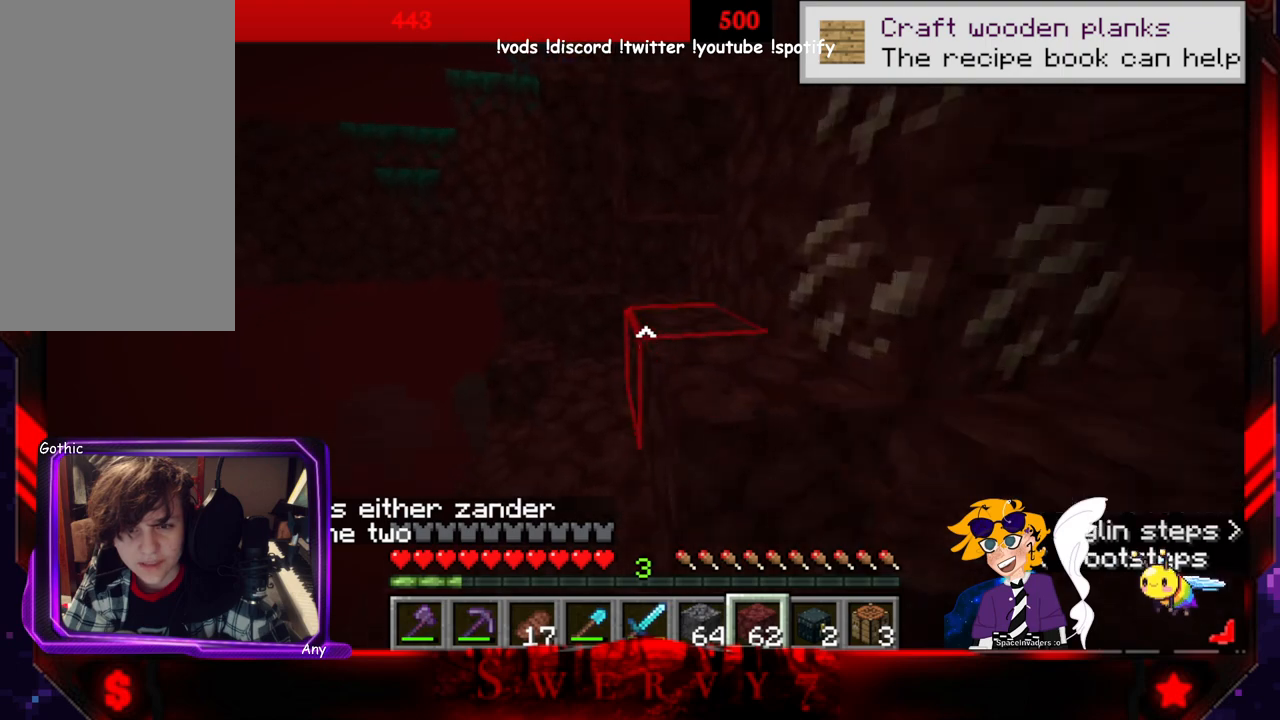
{"keys": ["w"], "mouse": [], "events": [[483, "space", "up"]]}
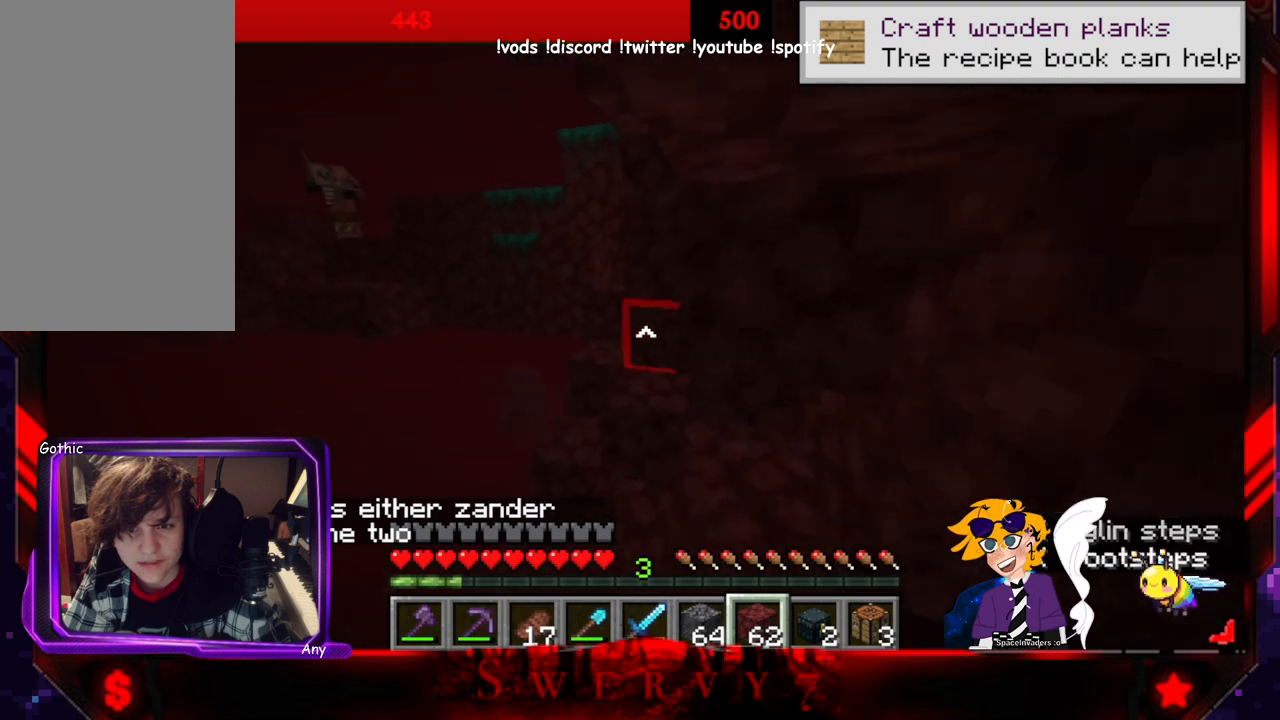
{"keys": ["space", "w"], "mouse": [], "events": [[500, "space", "down"]]}
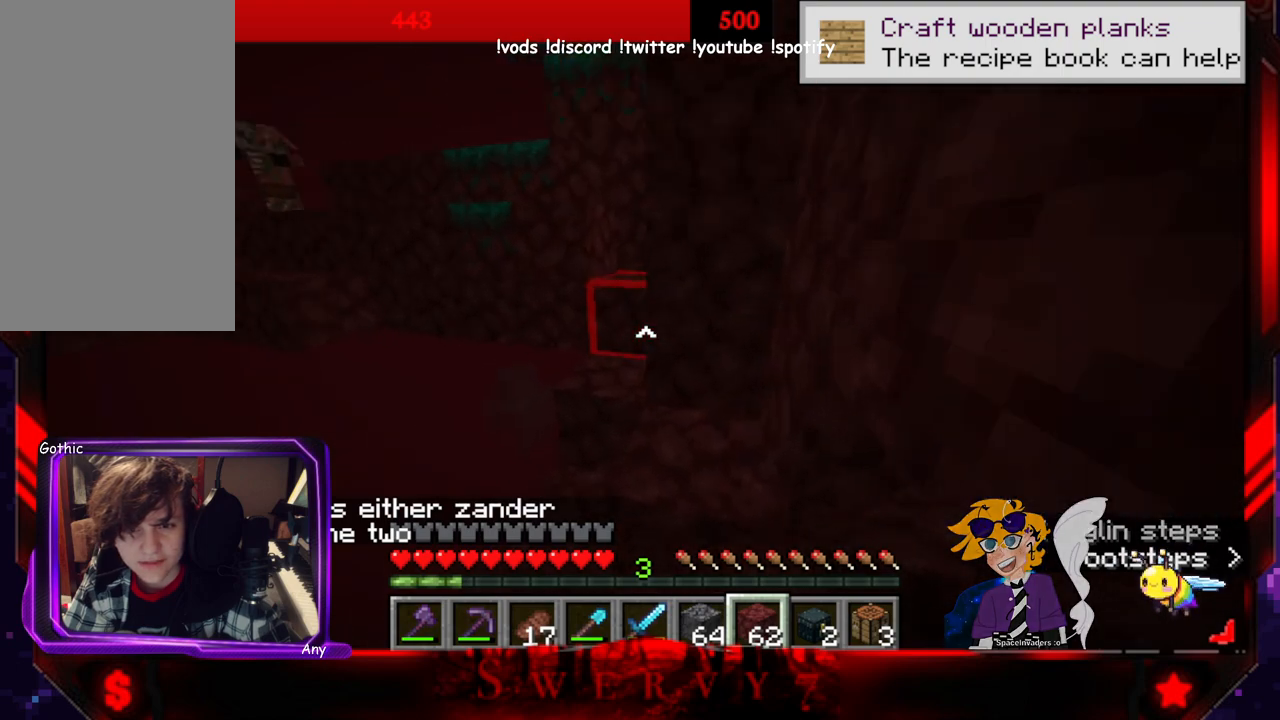
{"keys": ["space", "w"], "mouse": [], "events": []}
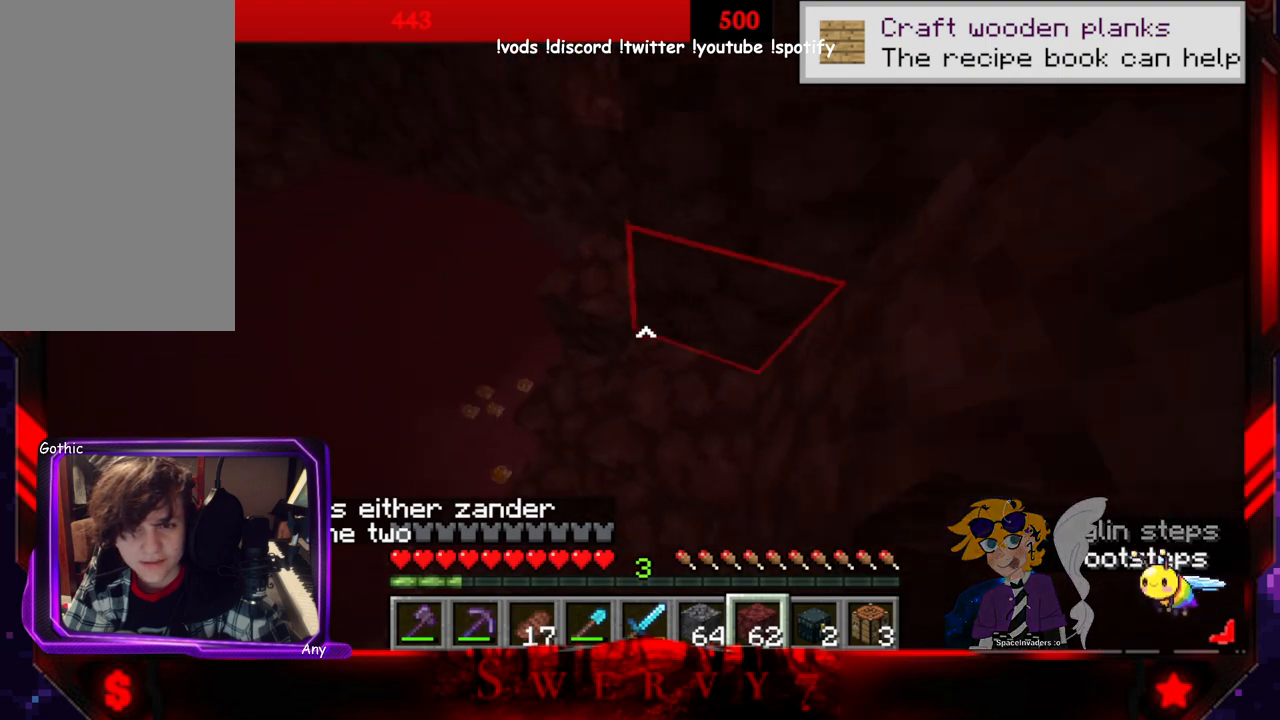
{"keys": ["w"], "mouse": [], "events": [[50, "space", "up"]]}
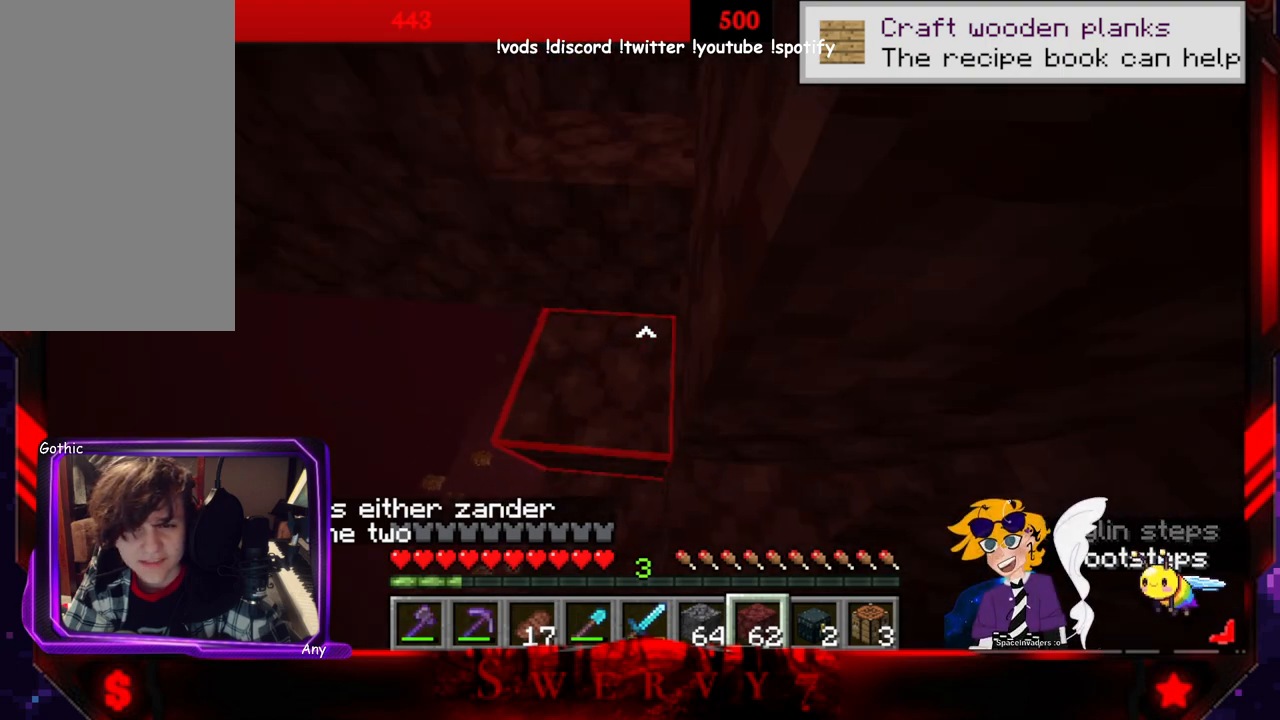
{"keys": ["space", "w"], "mouse": [], "events": [[266, "space", "down"]]}
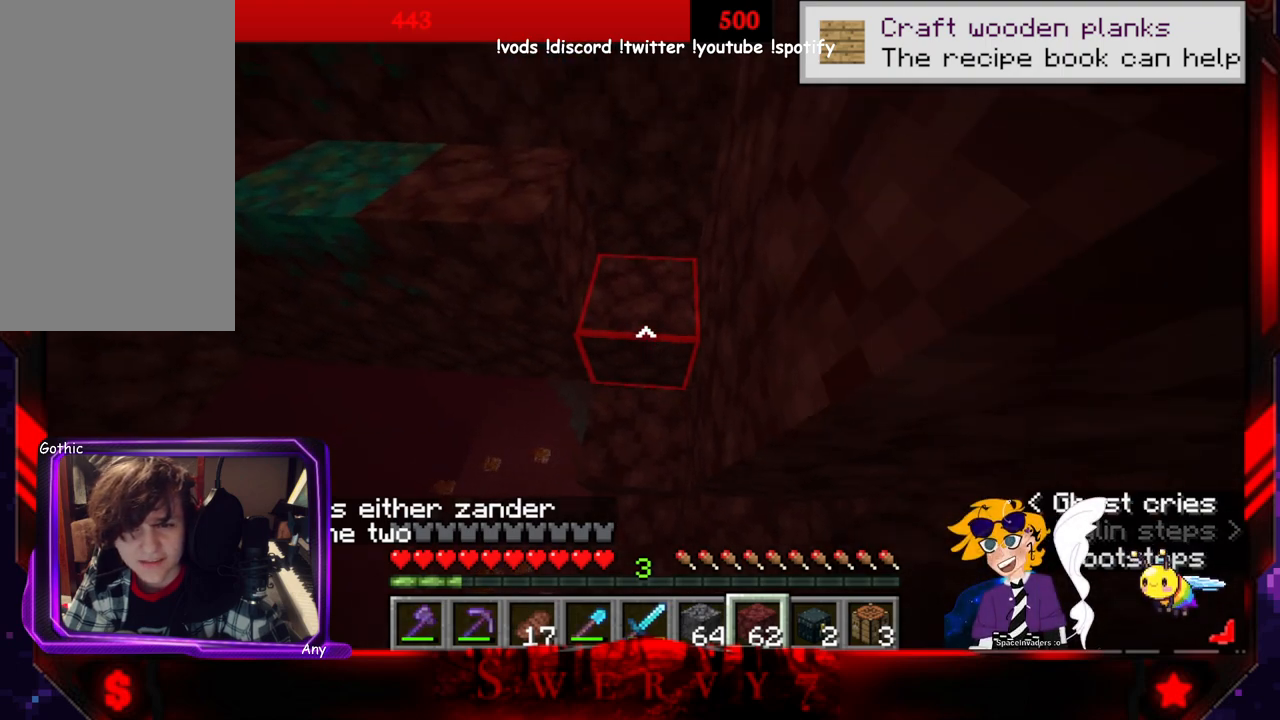
{"keys": ["space", "w"], "mouse": [], "events": []}
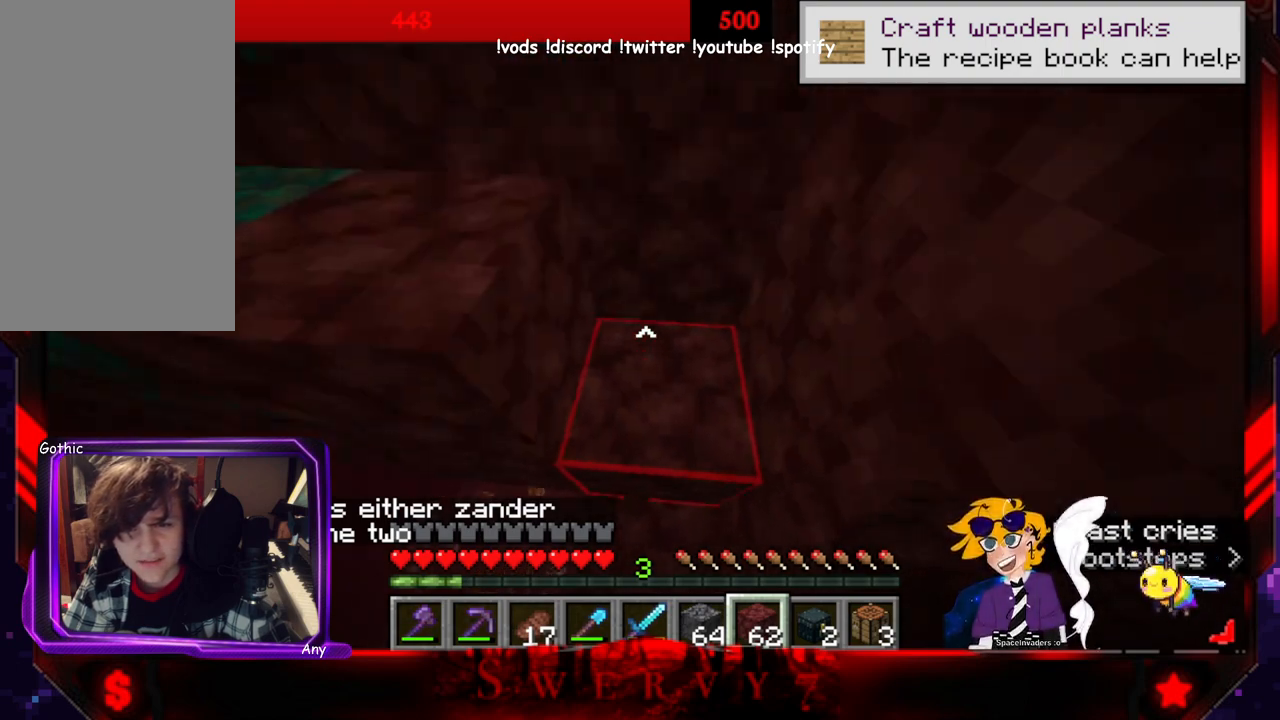
{"keys": ["space", "w"], "mouse": [], "events": []}
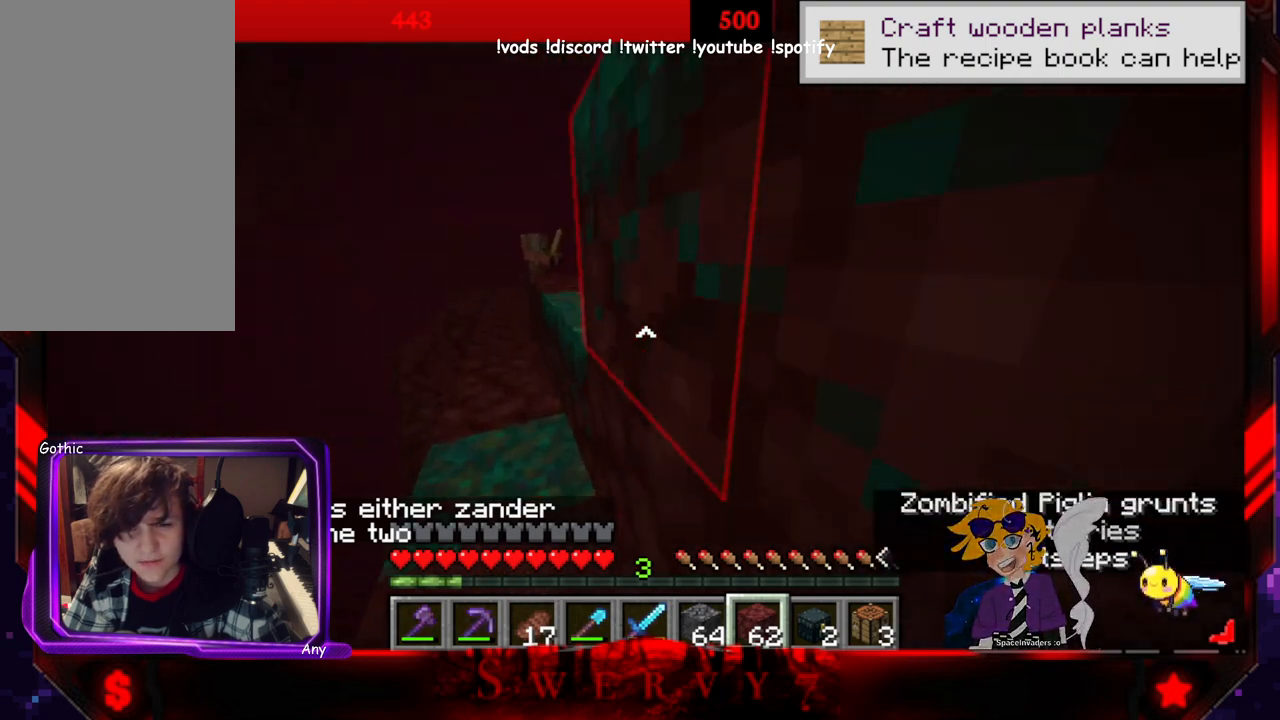
{"keys": ["space", "w"], "mouse": [], "events": []}
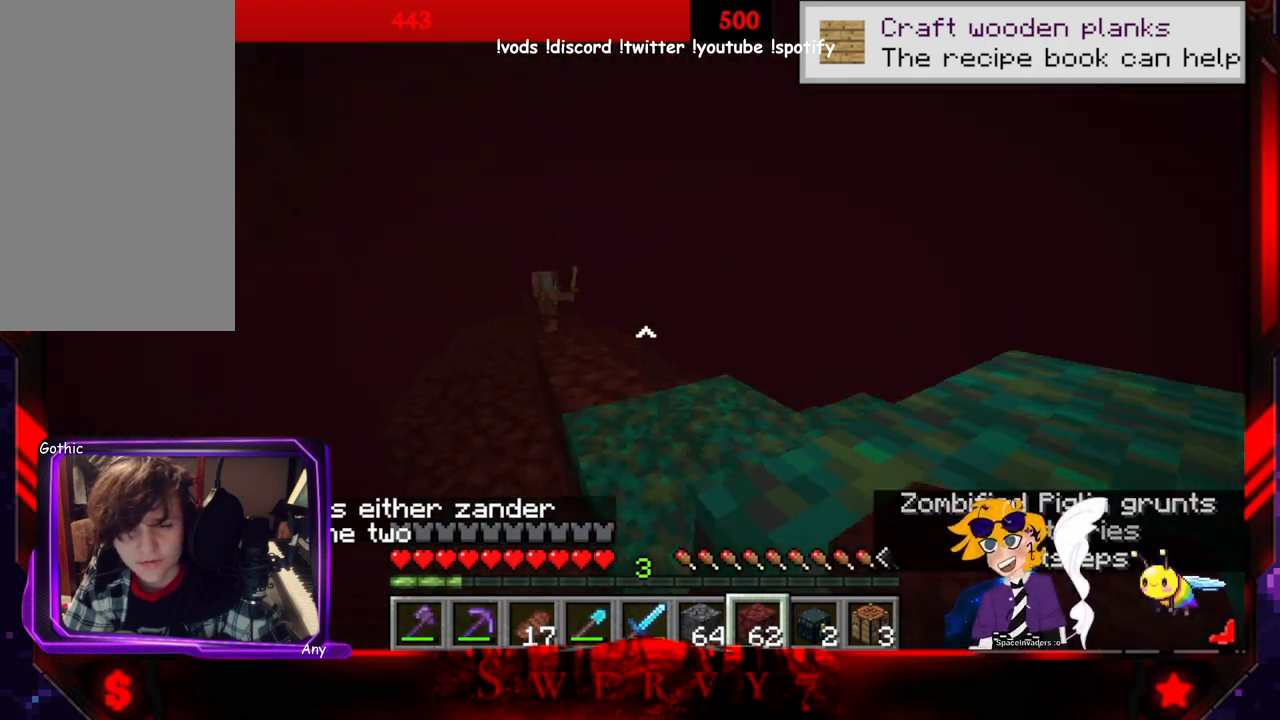
{"keys": ["space", "w"], "mouse": [], "events": []}
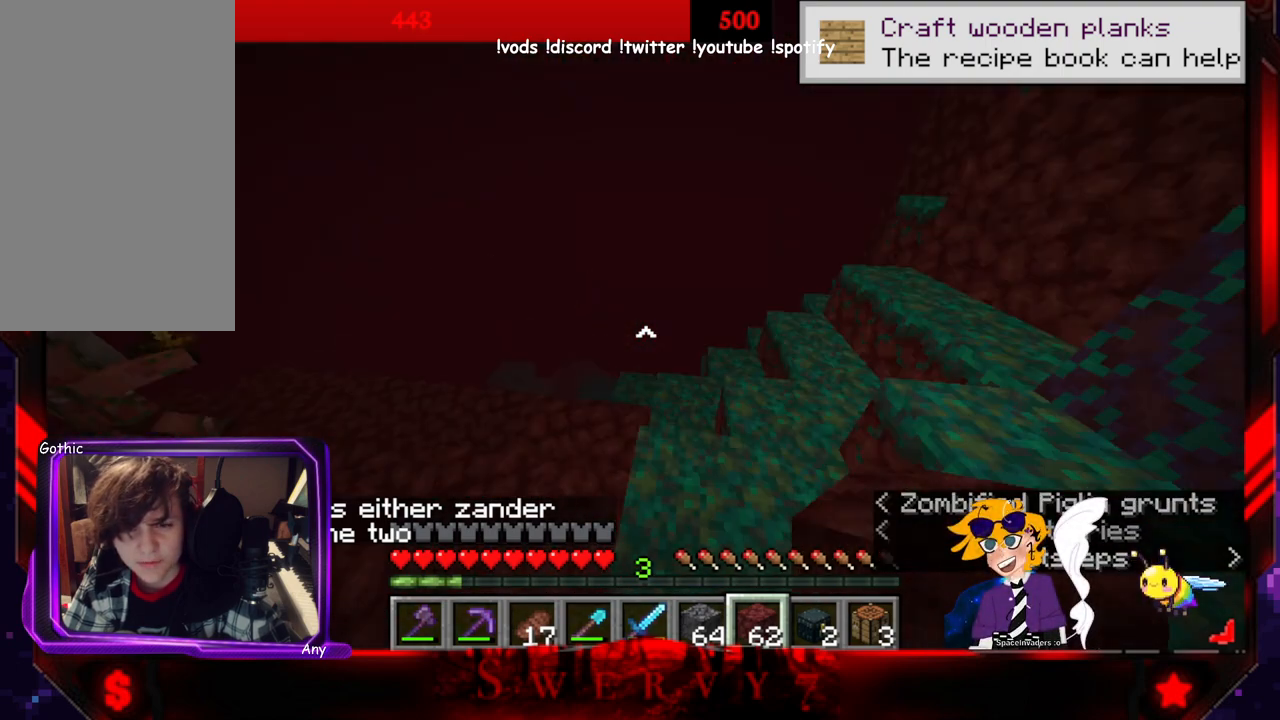
{"keys": [], "mouse": [], "events": [[33, "space", "up"], [83, "w", "up"]]}
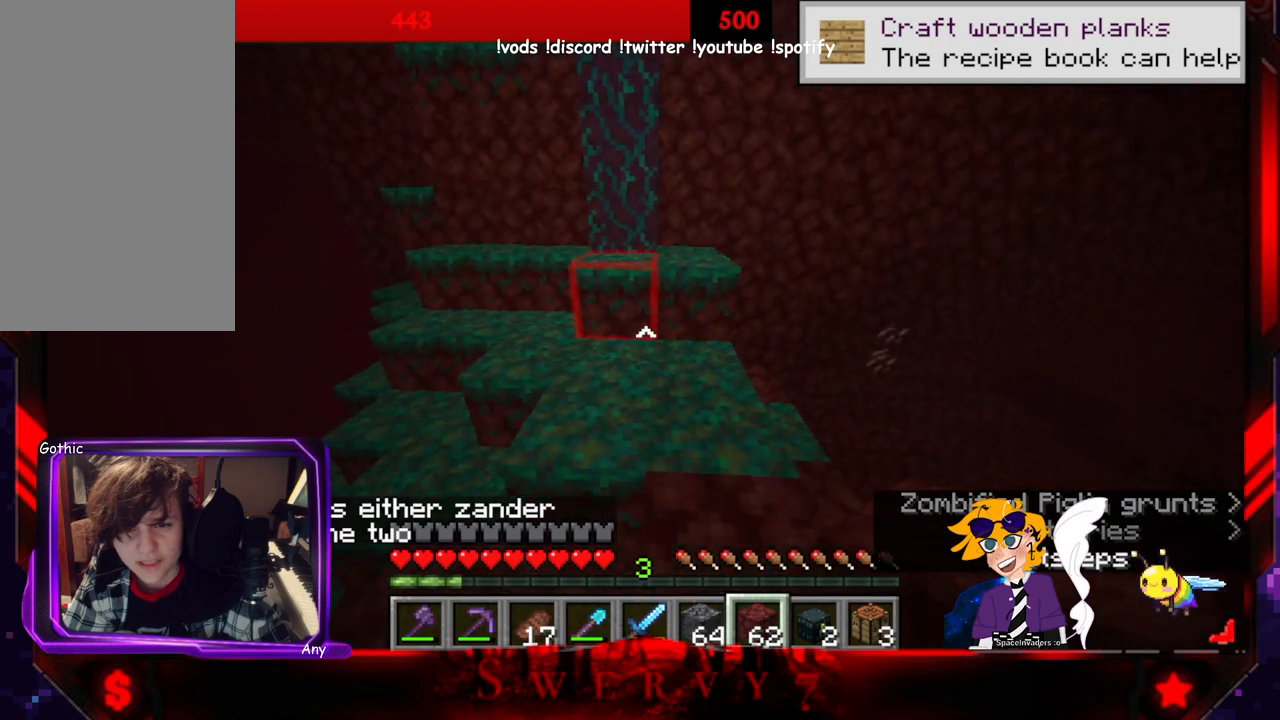
{"keys": [], "mouse": [], "events": []}
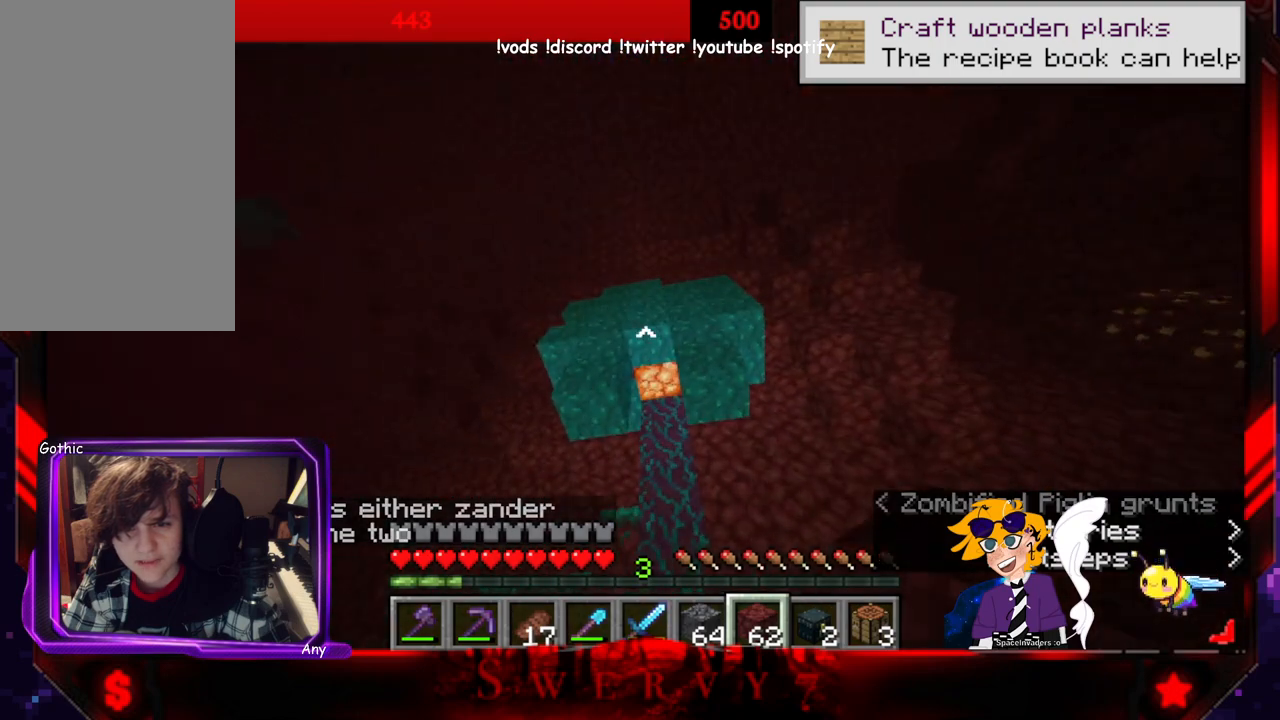
{"keys": [], "mouse": [], "events": []}
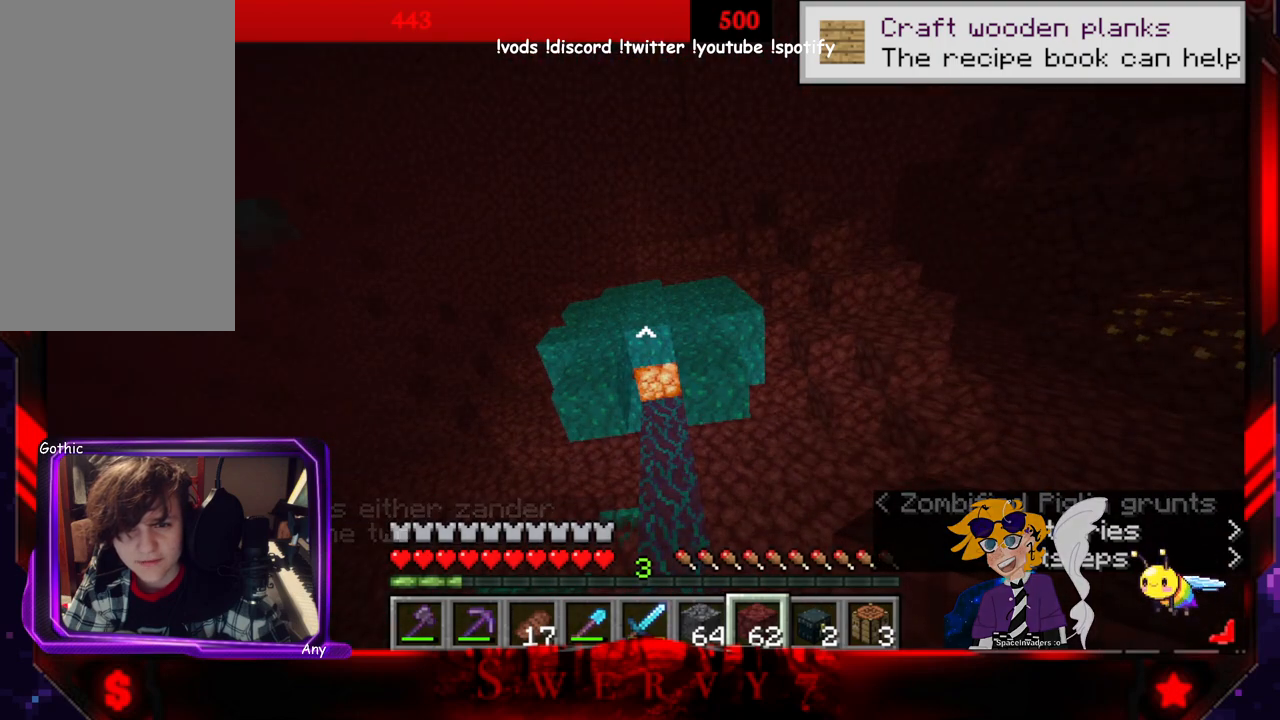
{"keys": [], "mouse": [], "events": []}
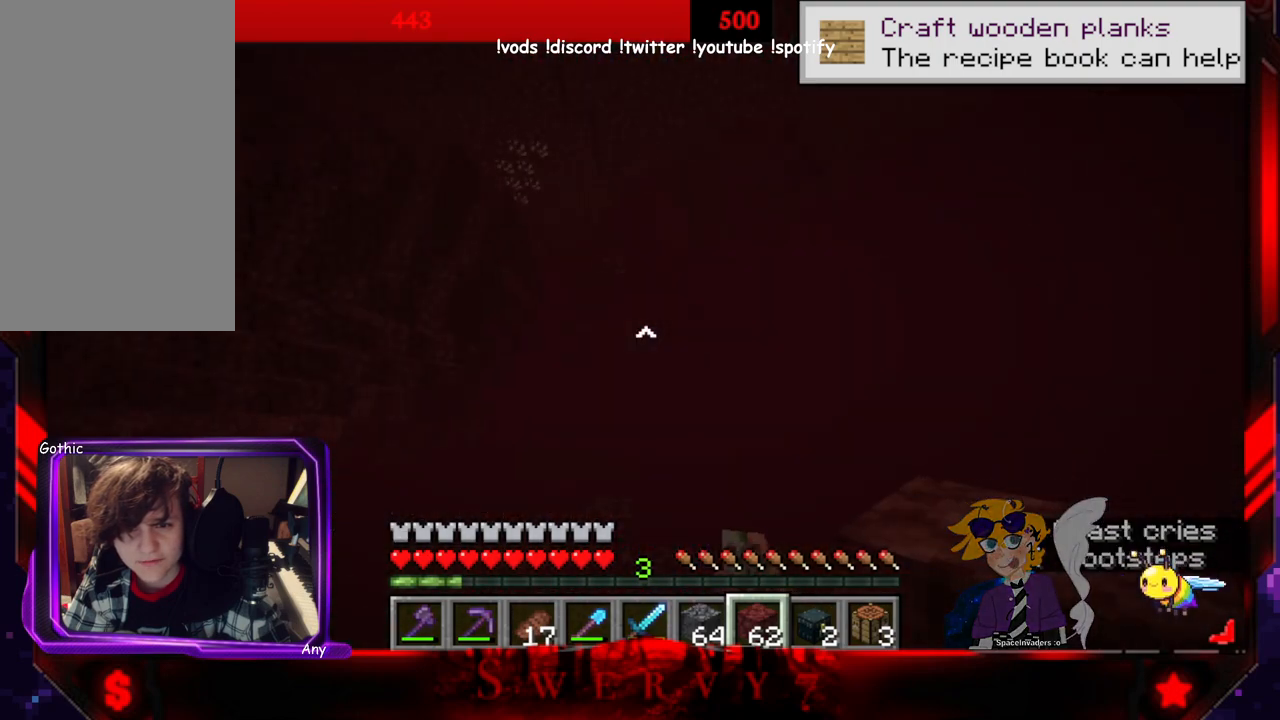
{"keys": ["w"], "mouse": [], "events": [[333, "w", "down"]]}
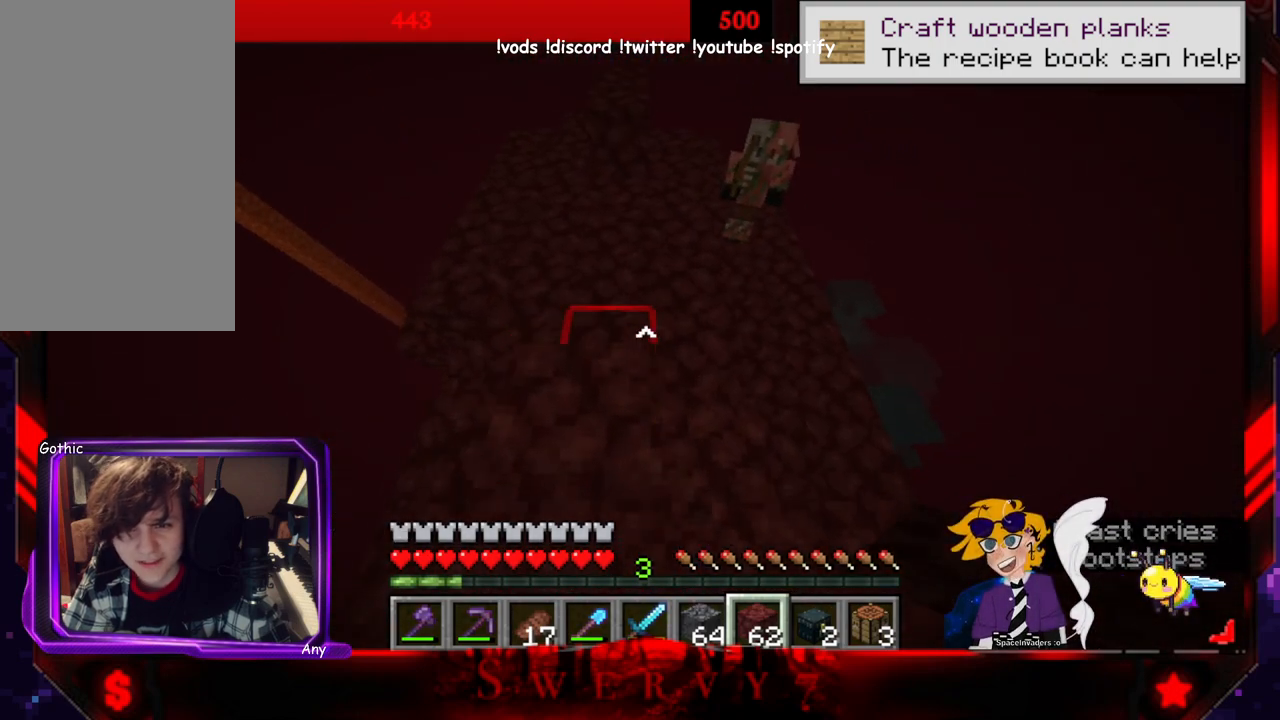
{"keys": ["a", "w"], "mouse": [], "events": [[483, "a", "down"]]}
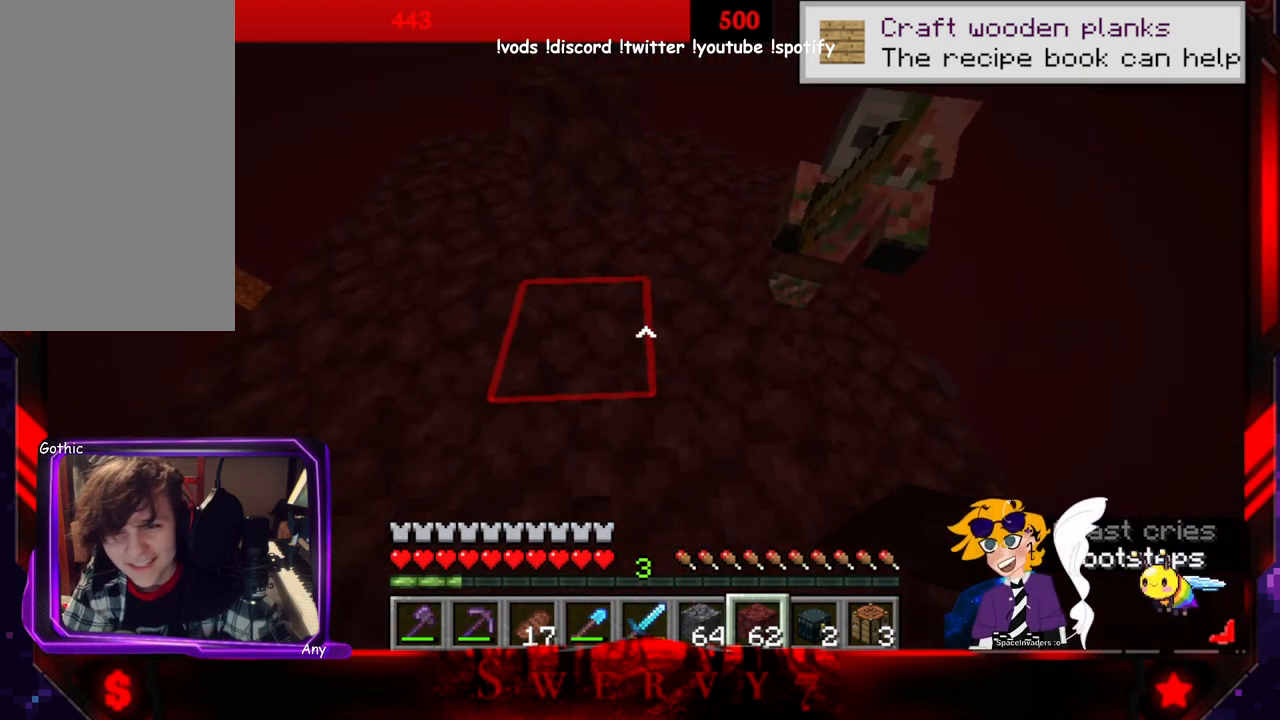
{"keys": ["w"], "mouse": [], "events": [[383, "a", "up"]]}
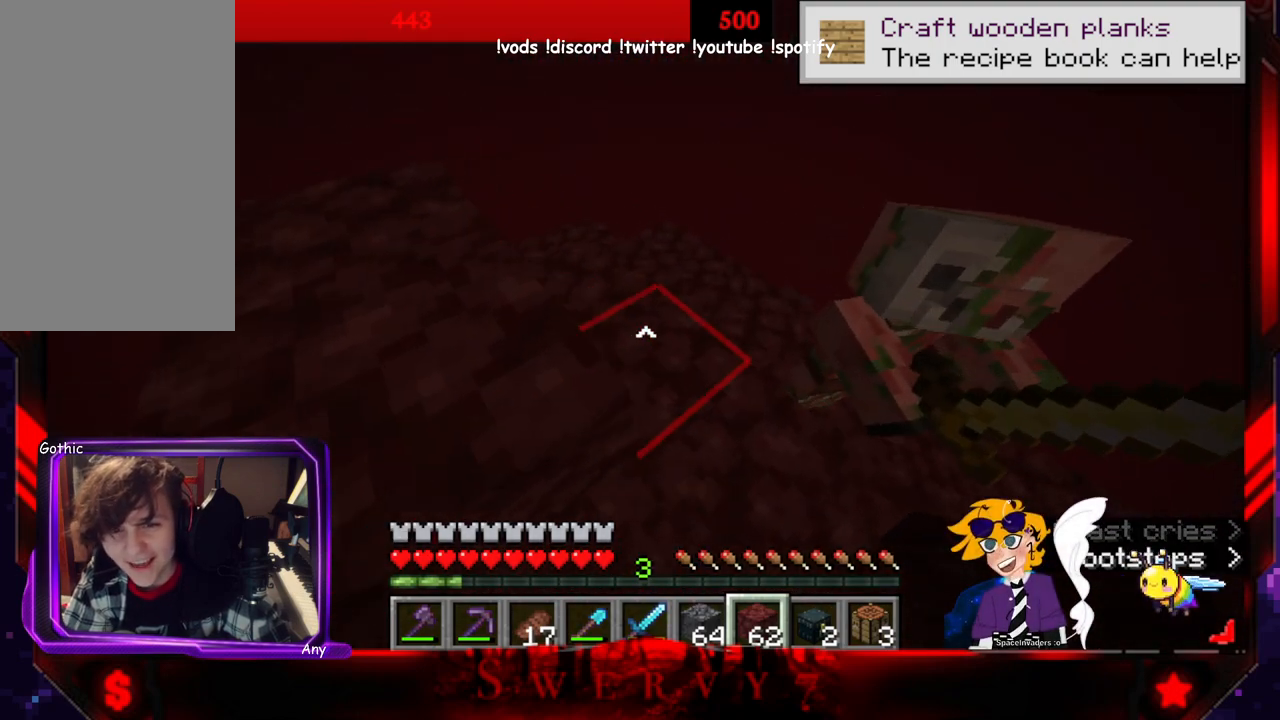
{"keys": ["a", "w"], "mouse": [], "events": [[250, "a", "down"]]}
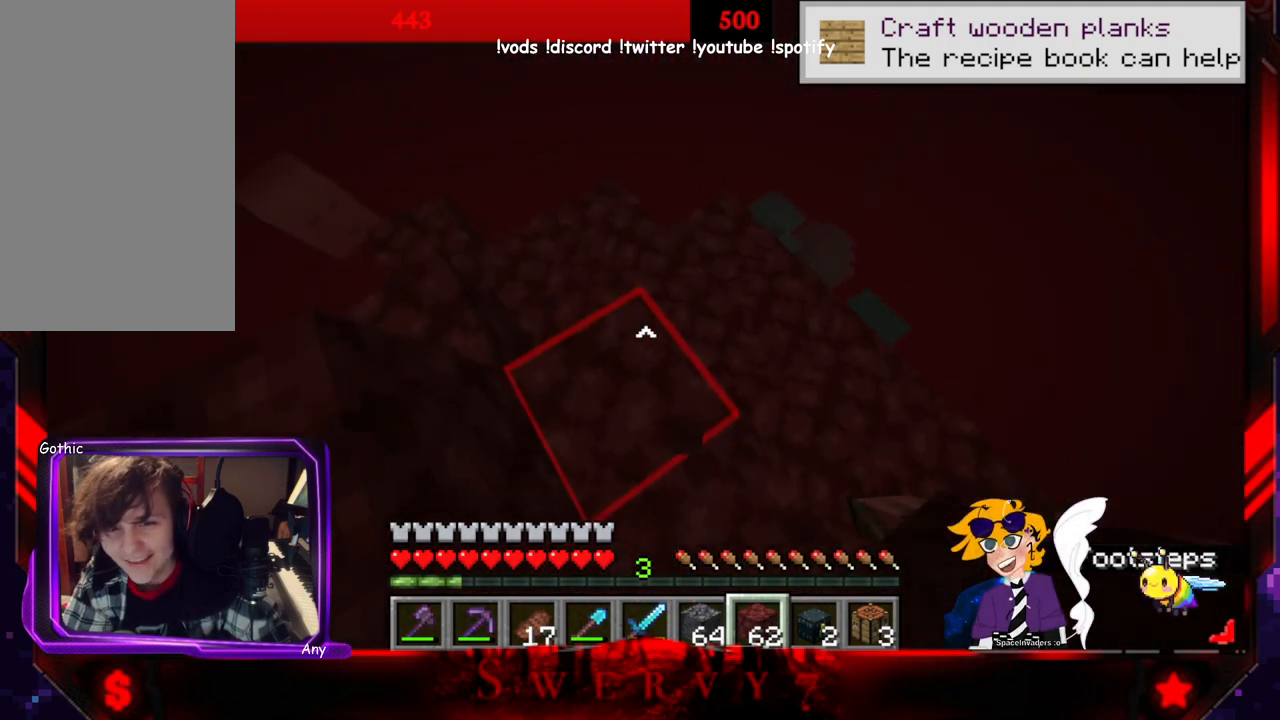
{"keys": [], "mouse": [], "events": [[366, "a", "up"], [433, "w", "up"]]}
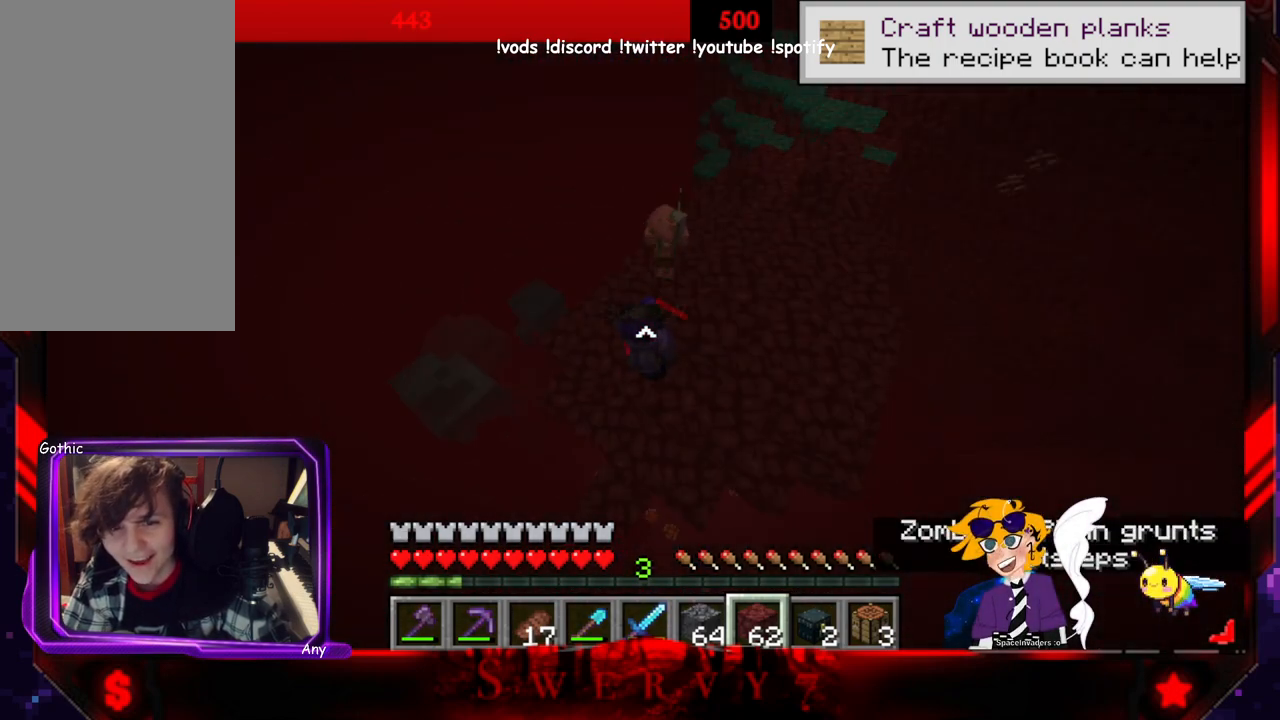
{"keys": ["w"], "mouse": [], "events": [[233, "w", "down"]]}
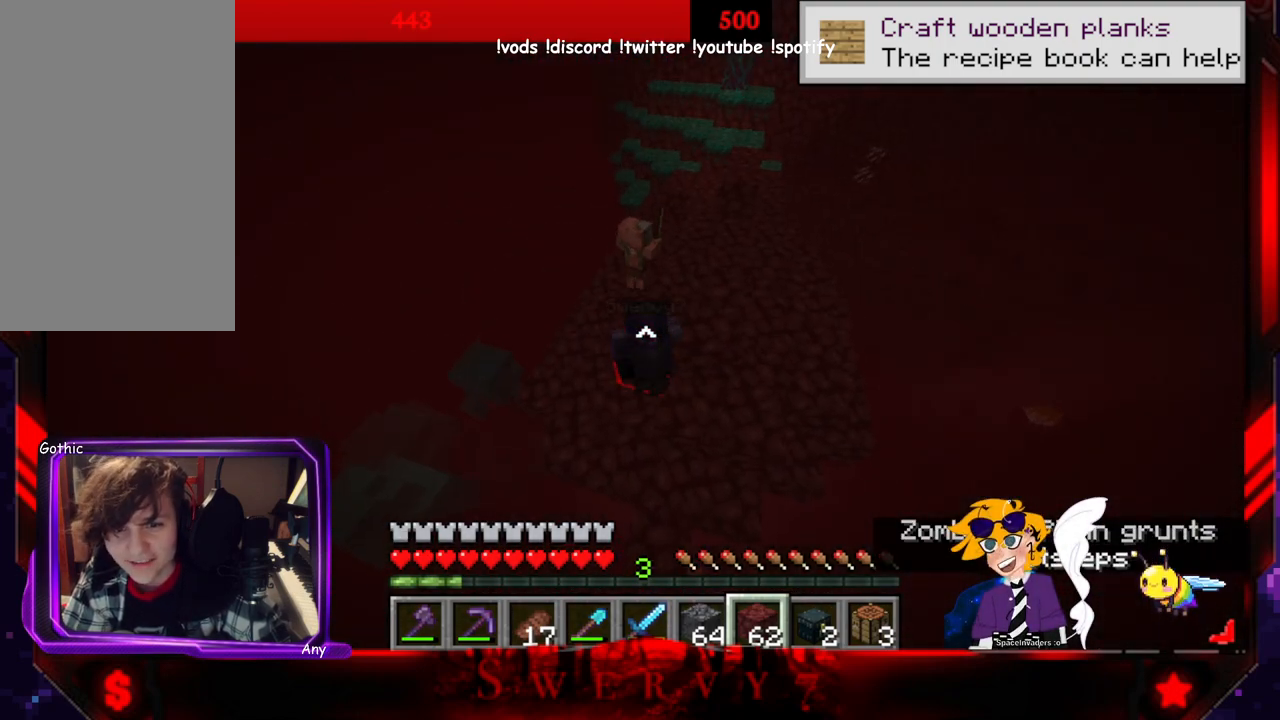
{"keys": ["a", "w"], "mouse": [], "events": [[500, "a", "down"]]}
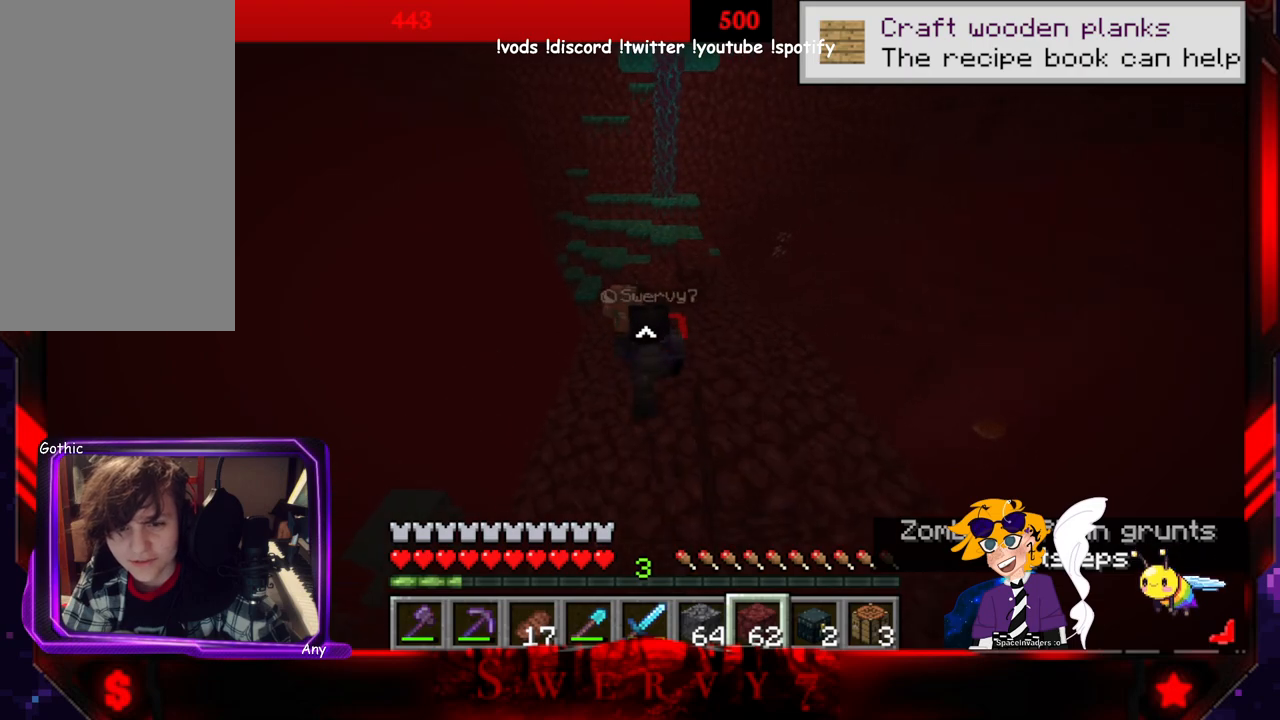
{"keys": ["w"], "mouse": [], "events": [[250, "a", "up"]]}
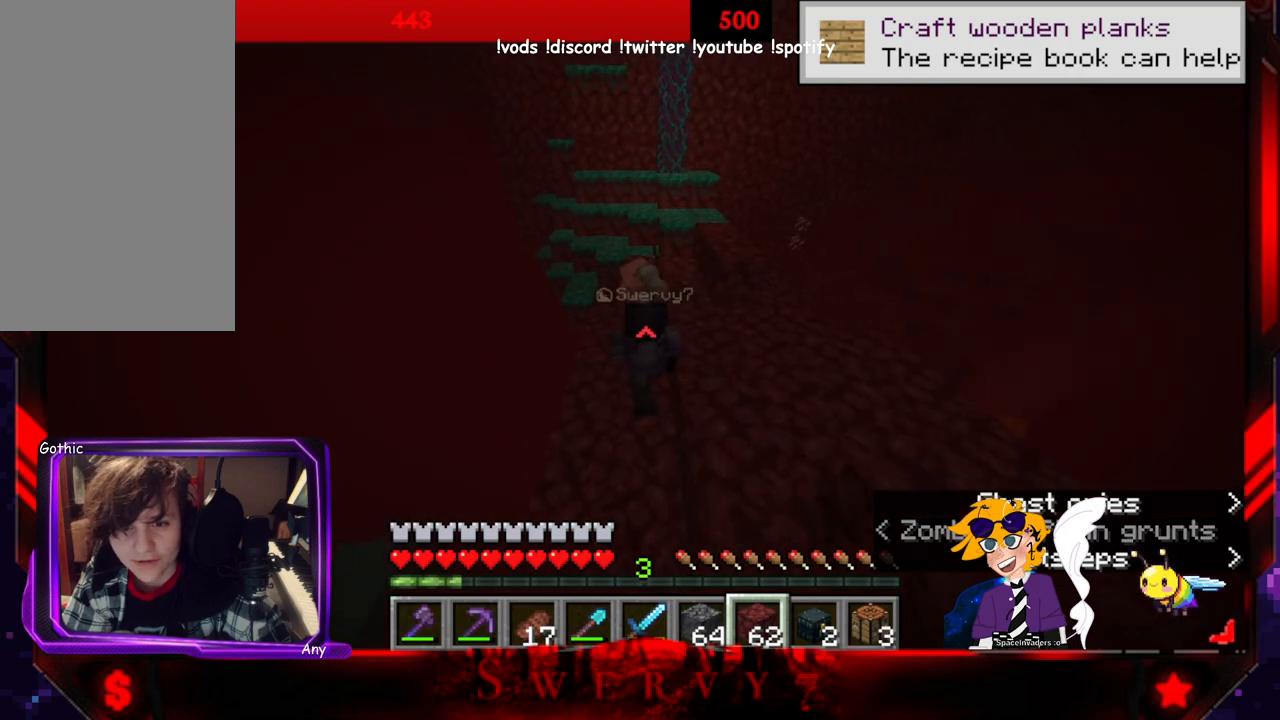
{"keys": ["w"], "mouse": [], "events": []}
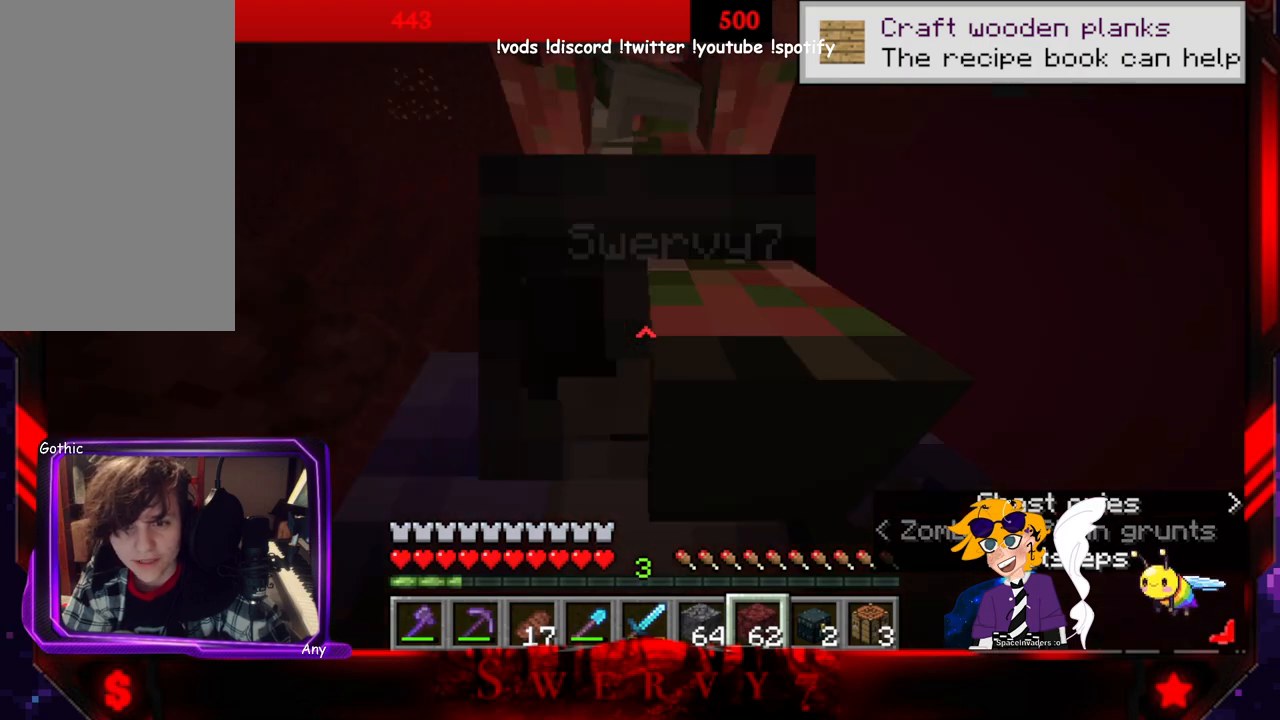
{"keys": [], "mouse": [], "events": [[366, "w", "up"]]}
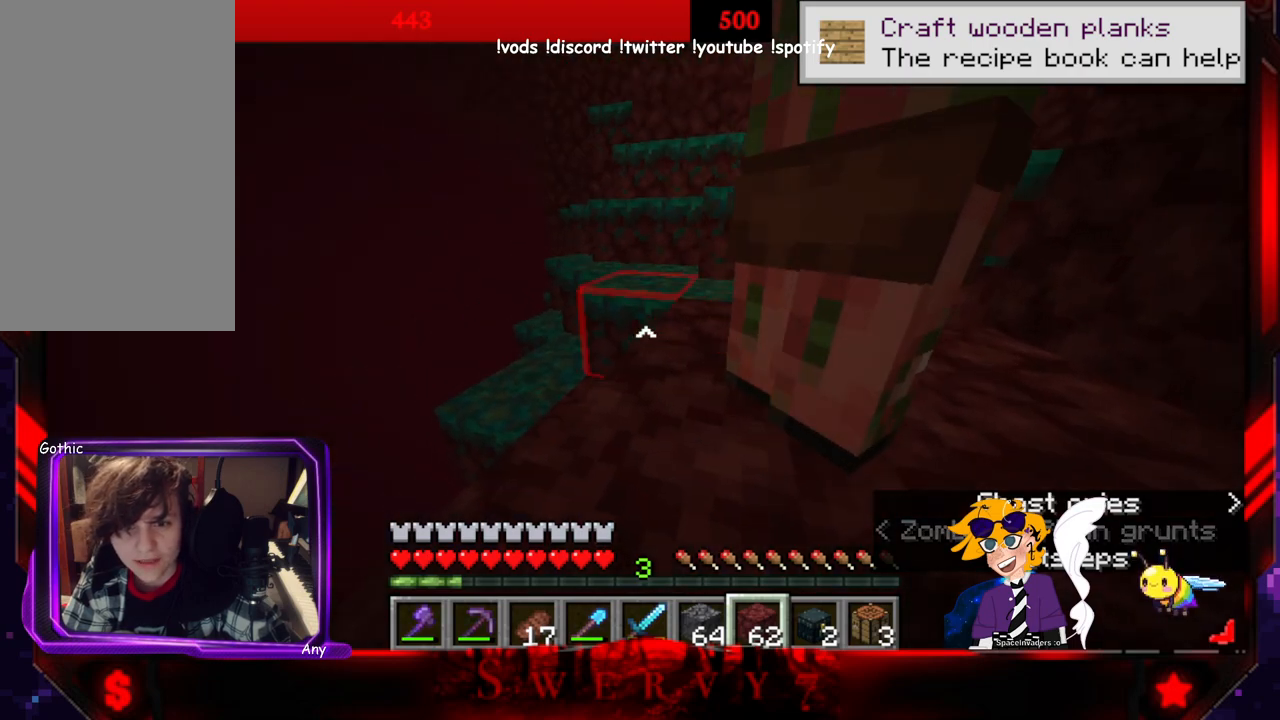
{"keys": ["space", "w"], "mouse": [], "events": [[316, "w", "down"], [450, "space", "down"]]}
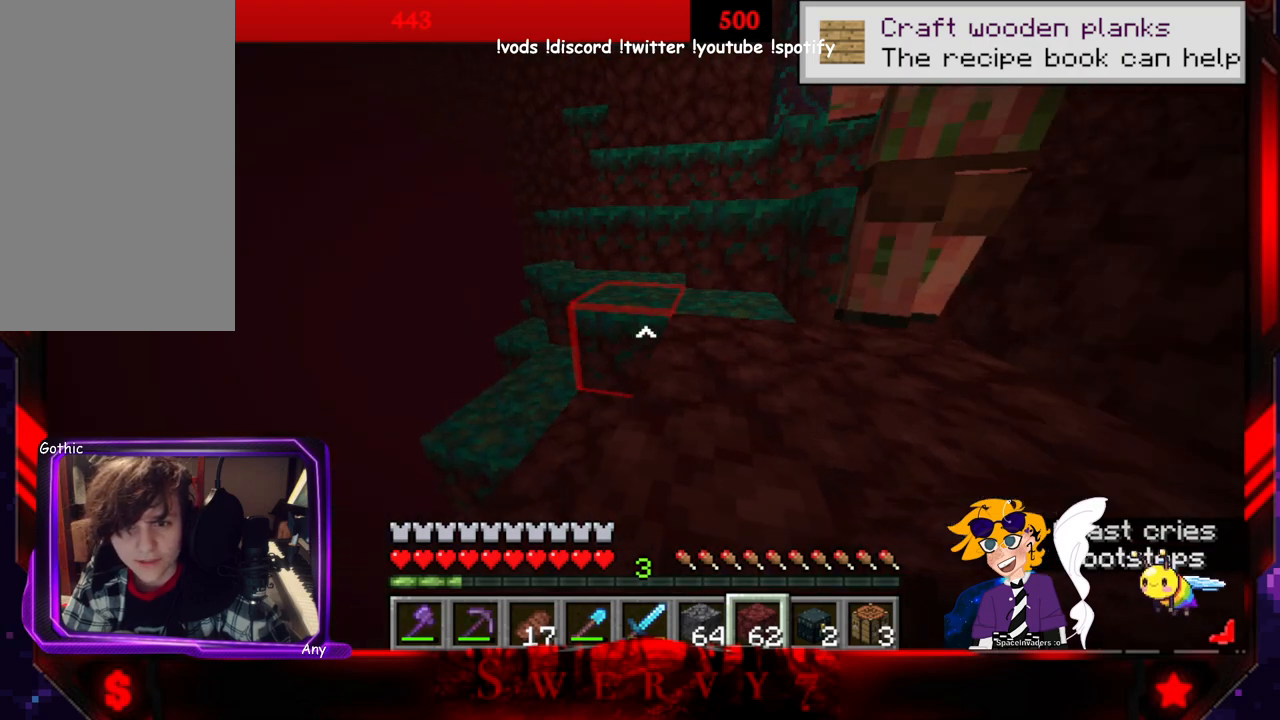
{"keys": ["w"], "mouse": [], "events": [[300, "space", "up"]]}
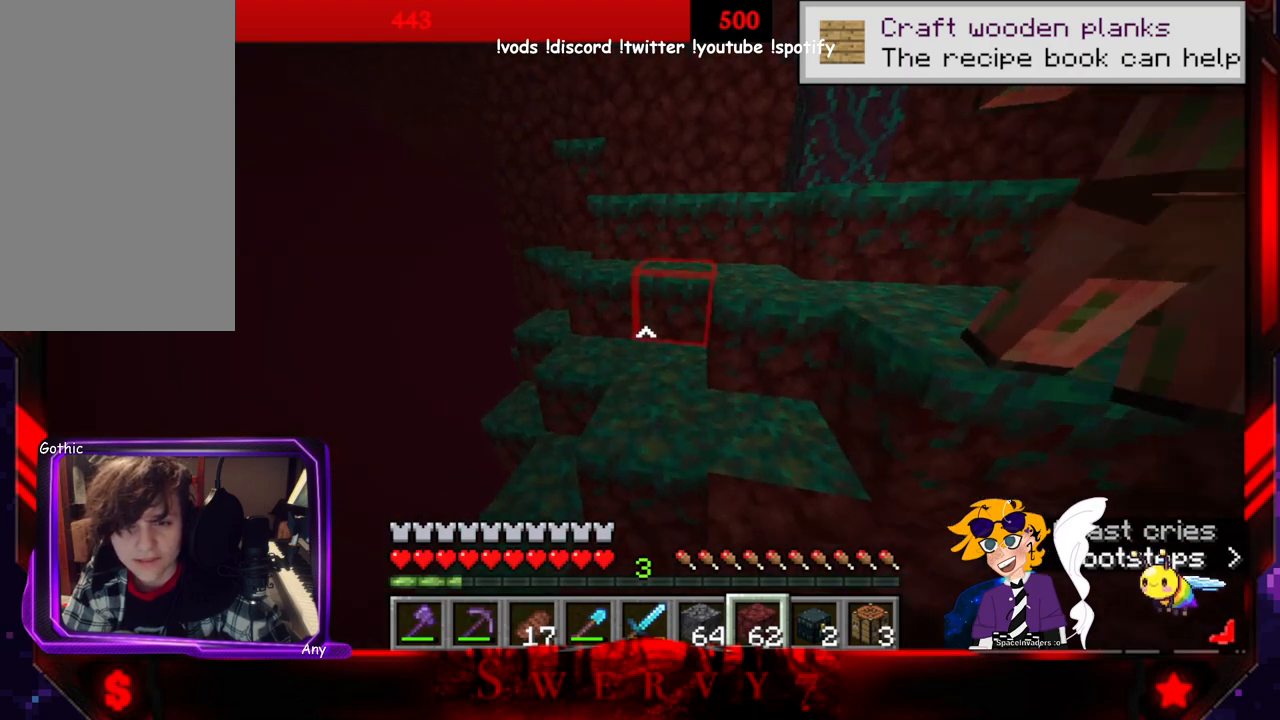
{"keys": ["space", "w"], "mouse": [], "events": [[66, "space", "down"]]}
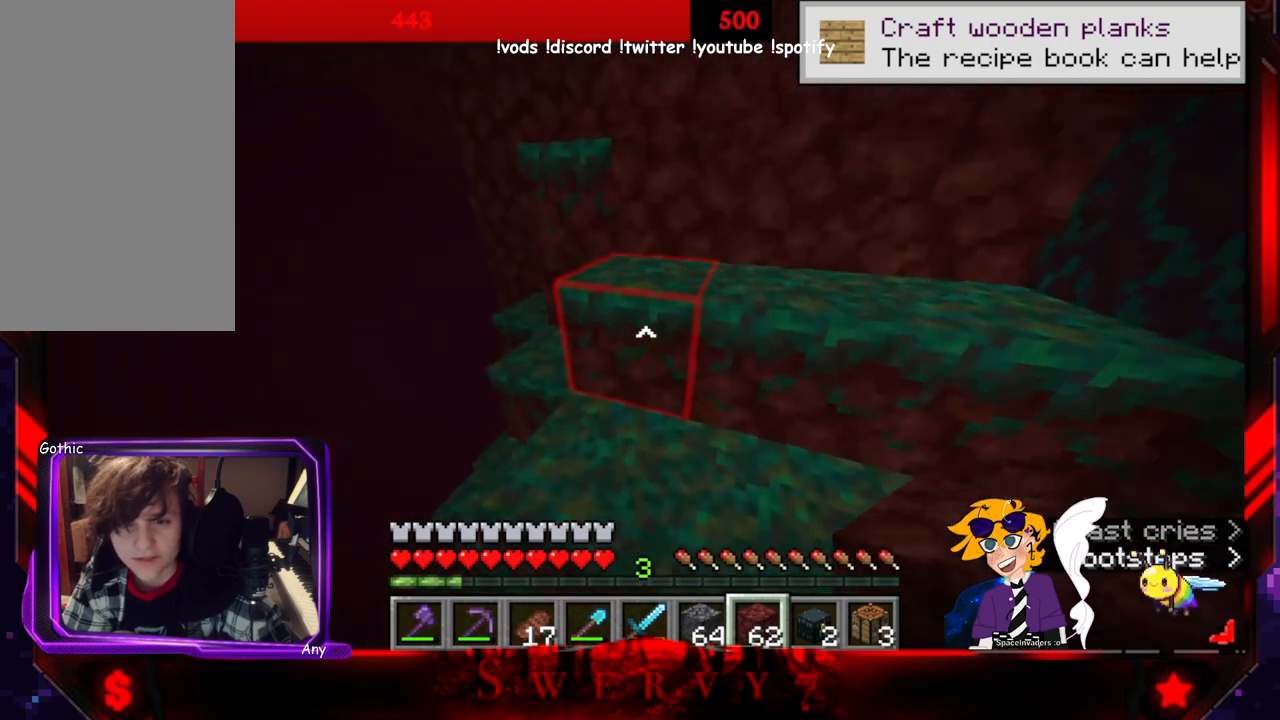
{"keys": ["space", "w"], "mouse": [], "events": []}
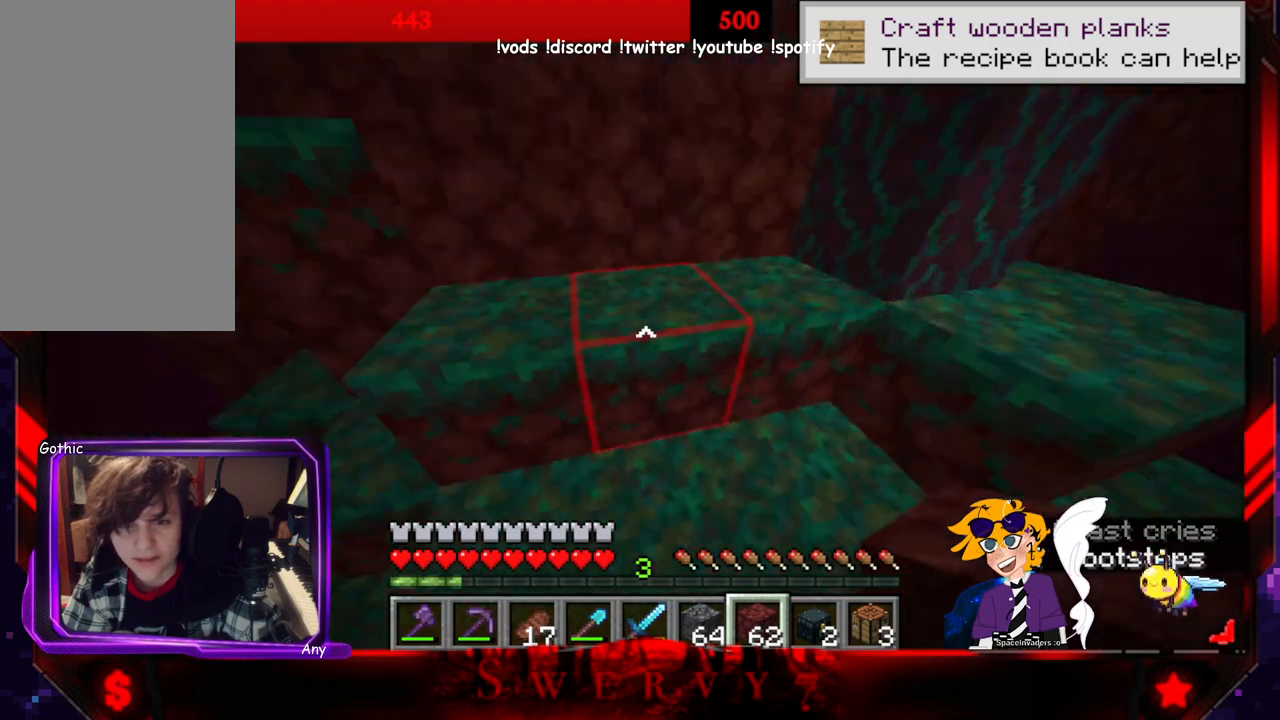
{"keys": ["a"], "mouse": [], "events": [[16, "space", "up"], [133, "w", "up"], [500, "a", "down"]]}
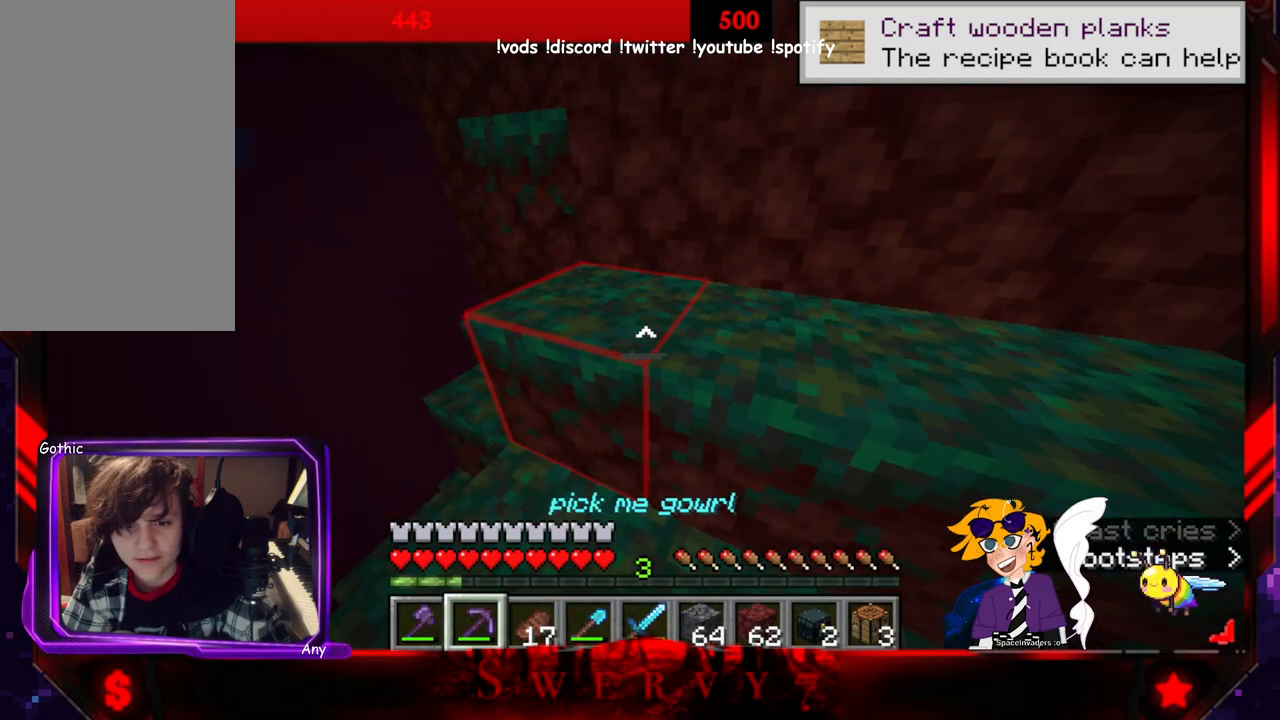
{"keys": ["w"], "mouse": ["left"], "events": [[233, "a", "up"], [383, "mouse_left", "down"], [466, "w", "down"]]}